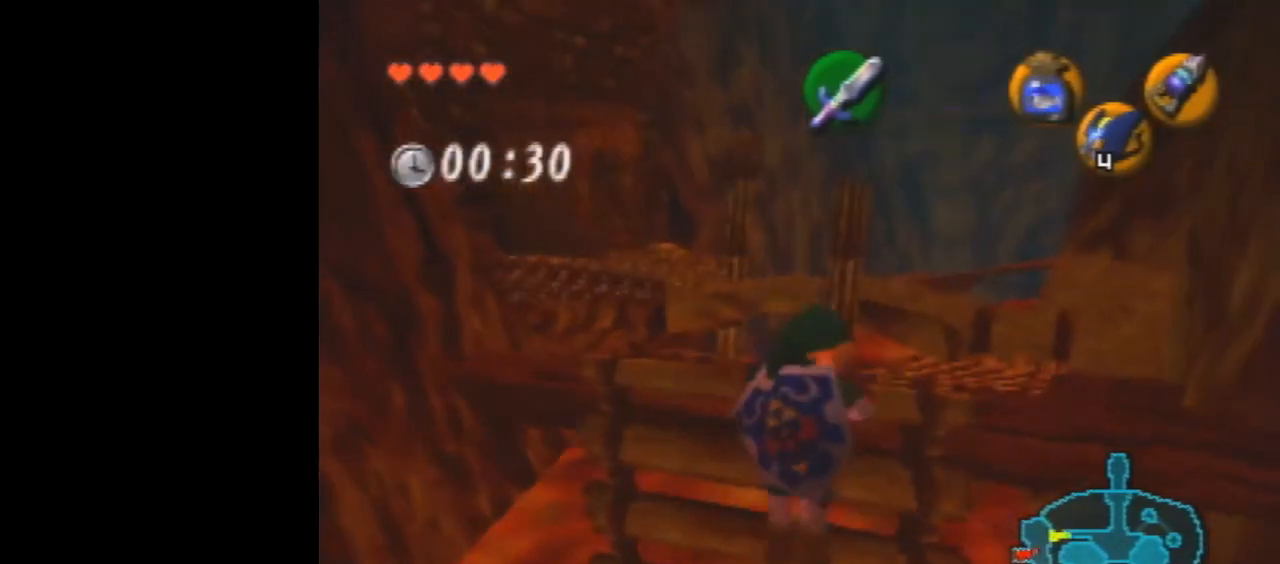
Gameplay with a controller (Nintendo layout); each line is a JSON object with the inputs held at the frame after it. "events" lists button and stick changes between this image and that frame as [ms after this image, input, new state], when the widget could be followed in between. Not read: L1 L3 R3.
{"buttons": [], "left_stick": "center", "events": []}
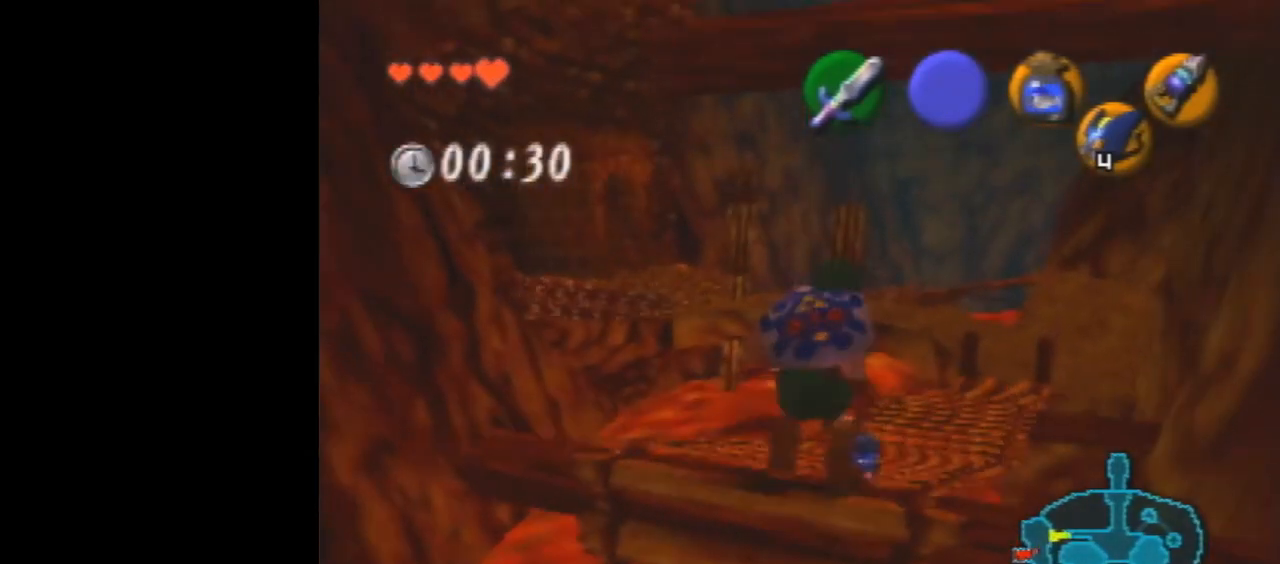
{"buttons": [], "left_stick": "center", "events": [[167, "Z", "down"], [333, "A", "down"], [433, "A", "up"], [433, "Z", "up"]]}
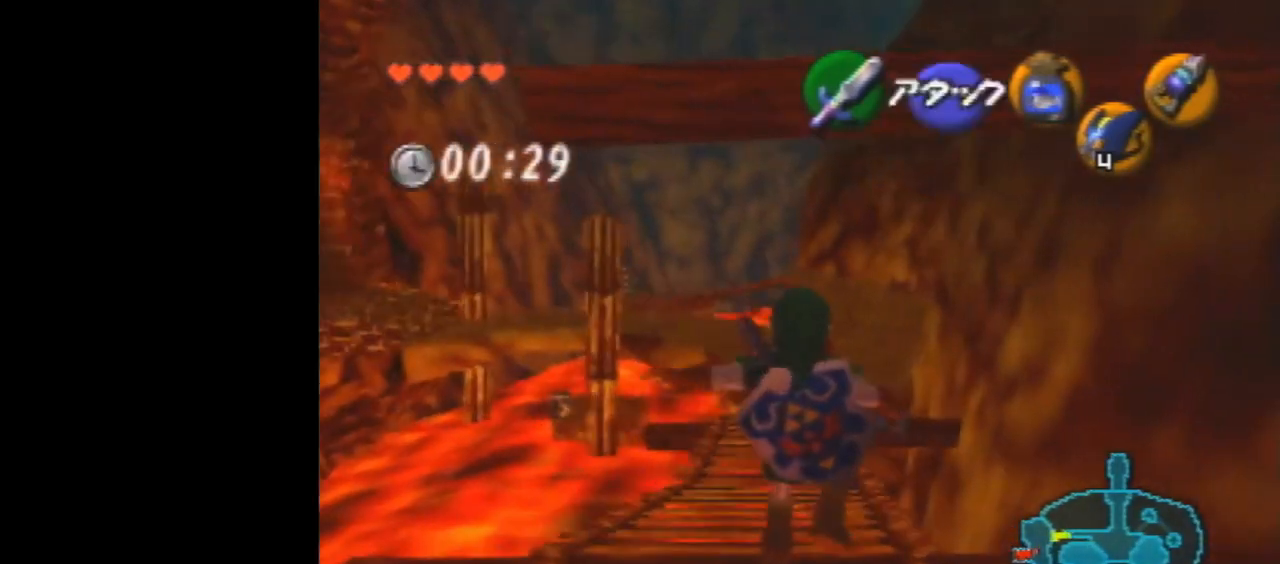
{"buttons": ["R1"], "left_stick": "left", "events": [[33, "R1", "down"], [500, "left_stick", "left"]]}
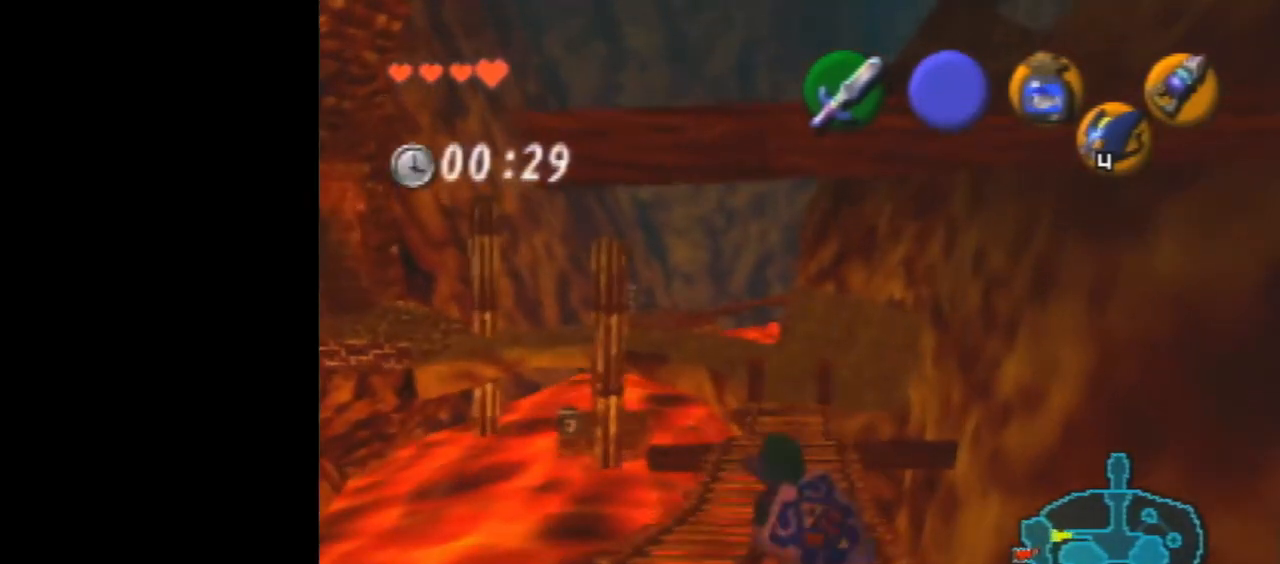
{"buttons": [], "left_stick": "center", "events": [[33, "R1", "up"], [100, "R1", "down"], [133, "left_stick", "center"], [200, "R1", "up"], [333, "C_RIGHT", "down"], [400, "C_RIGHT", "up"]]}
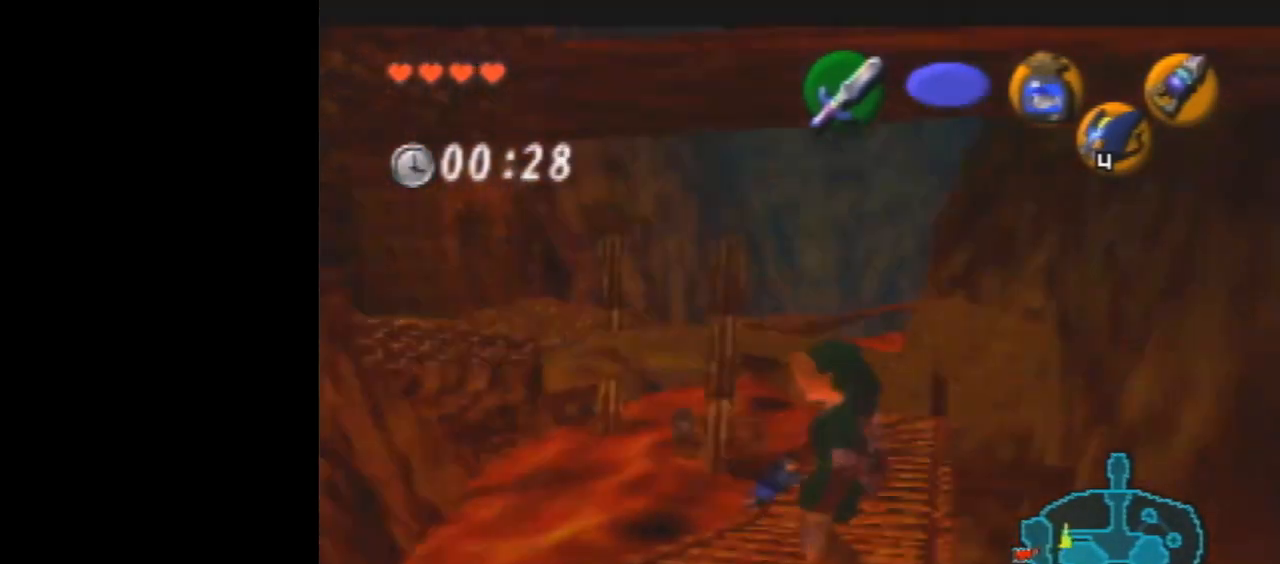
{"buttons": [], "left_stick": "down", "events": [[133, "left_stick", "down"]]}
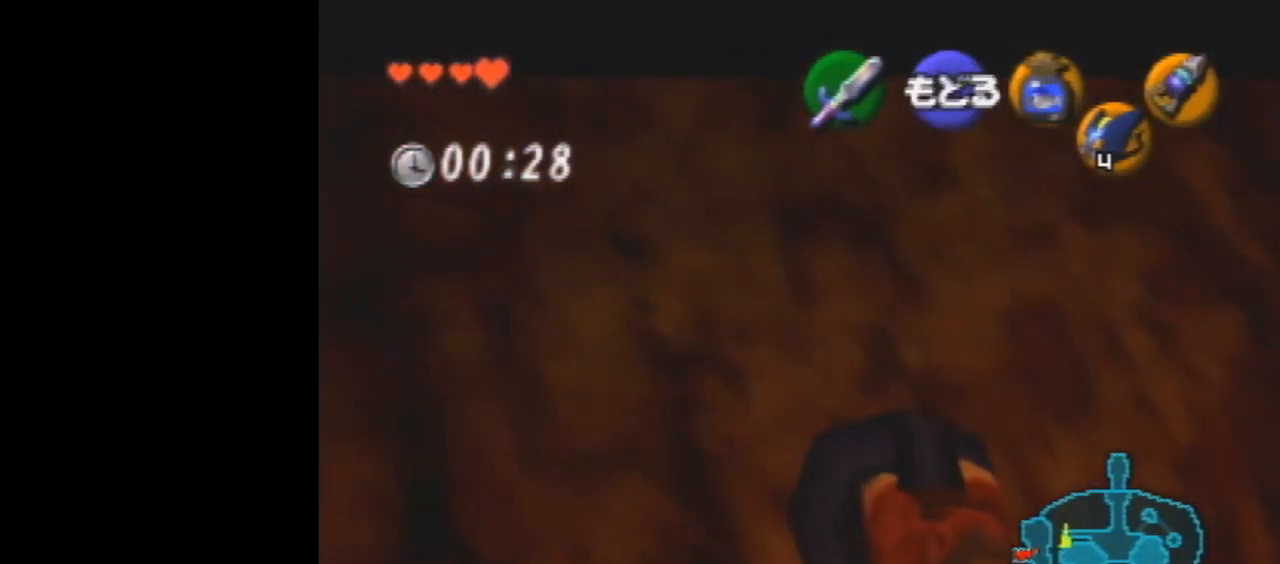
{"buttons": ["C_RIGHT"], "left_stick": "down", "events": [[133, "C_RIGHT", "down"]]}
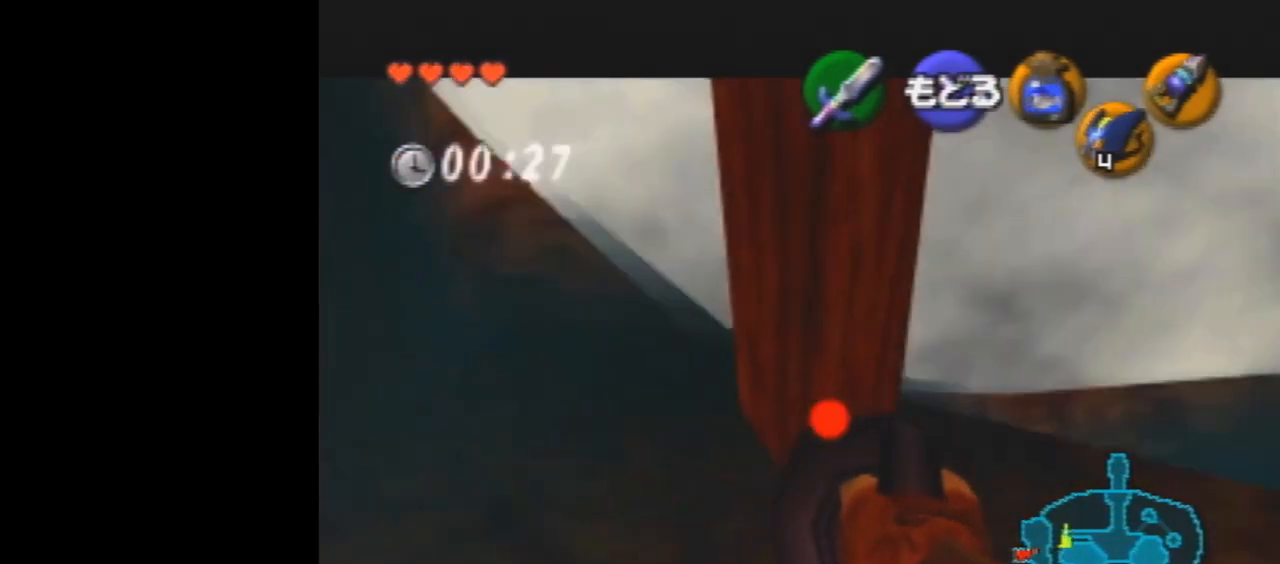
{"buttons": [], "left_stick": "center", "events": [[300, "C_RIGHT", "up"], [367, "left_stick", "center"]]}
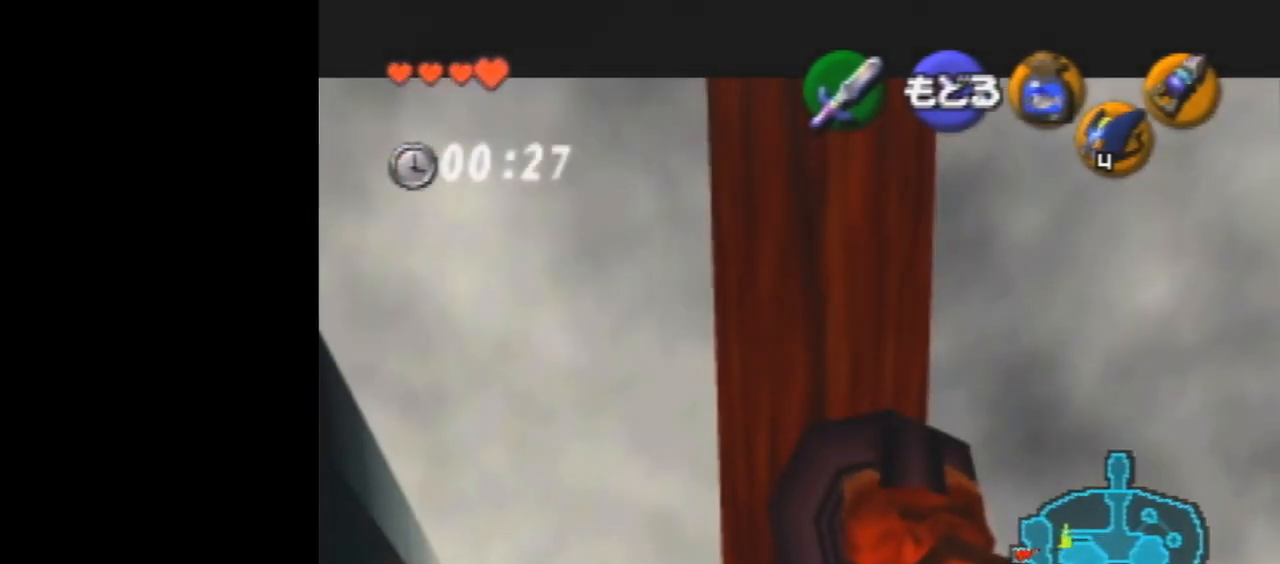
{"buttons": [], "left_stick": "center", "events": [[133, "Z", "down"], [233, "A", "down"], [300, "Z", "up"], [333, "A", "up"]]}
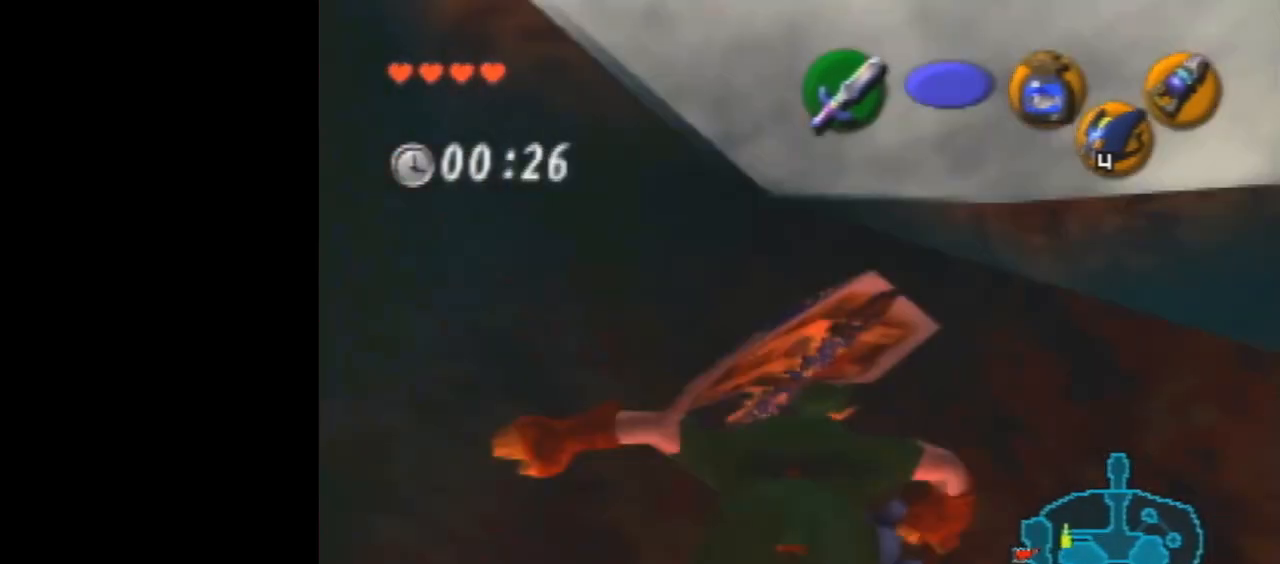
{"buttons": [], "left_stick": "center", "events": []}
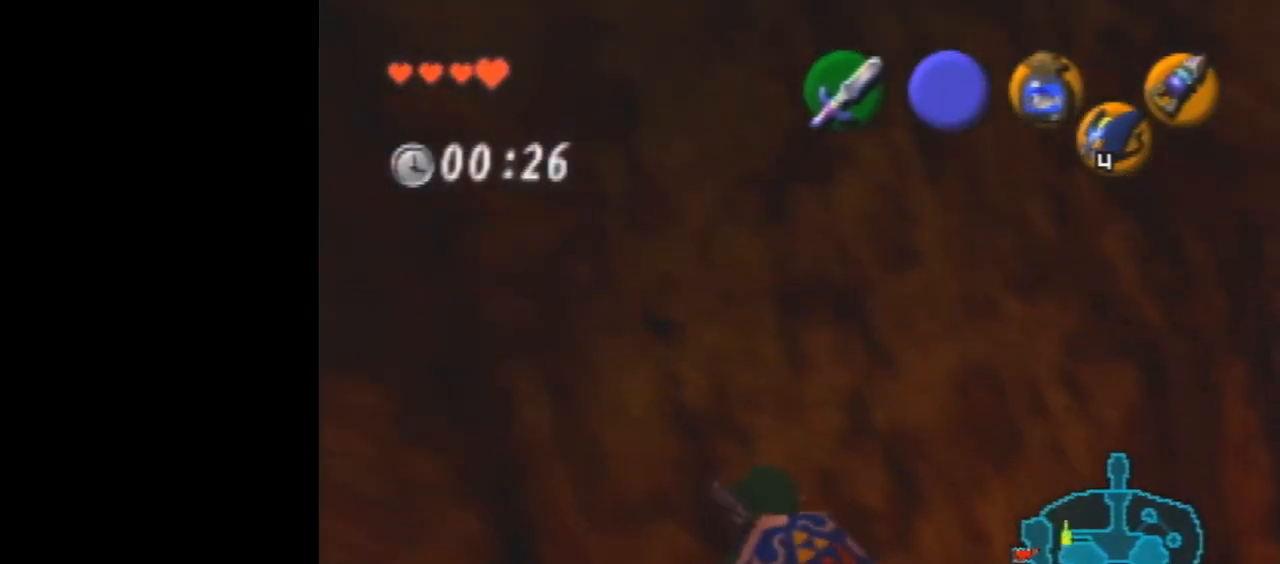
{"buttons": [], "left_stick": "center", "events": []}
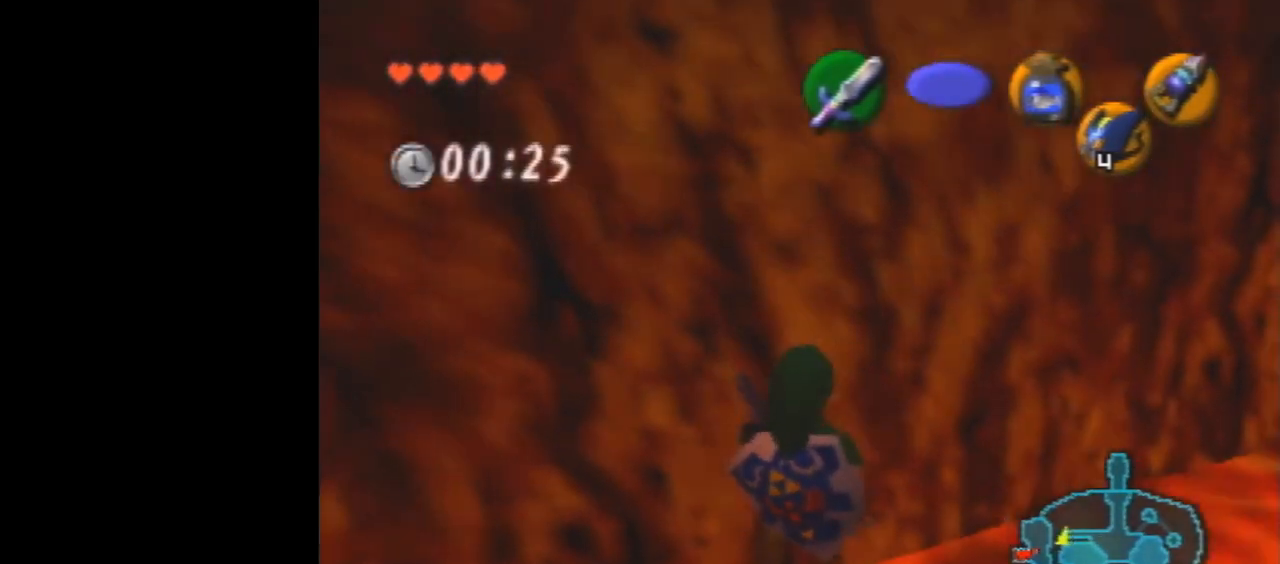
{"buttons": [], "left_stick": "center", "events": [[133, "Z", "down"], [333, "left_stick", "right"], [367, "A", "down"], [433, "Z", "up"], [467, "A", "up"], [500, "left_stick", "center"]]}
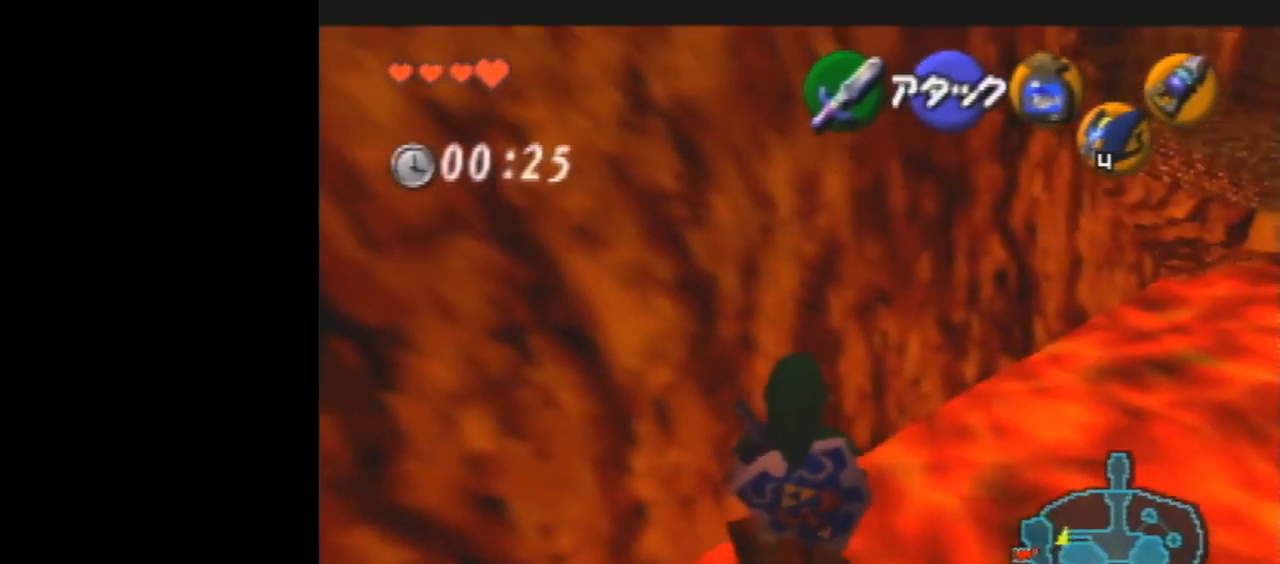
{"buttons": [], "left_stick": "center", "events": []}
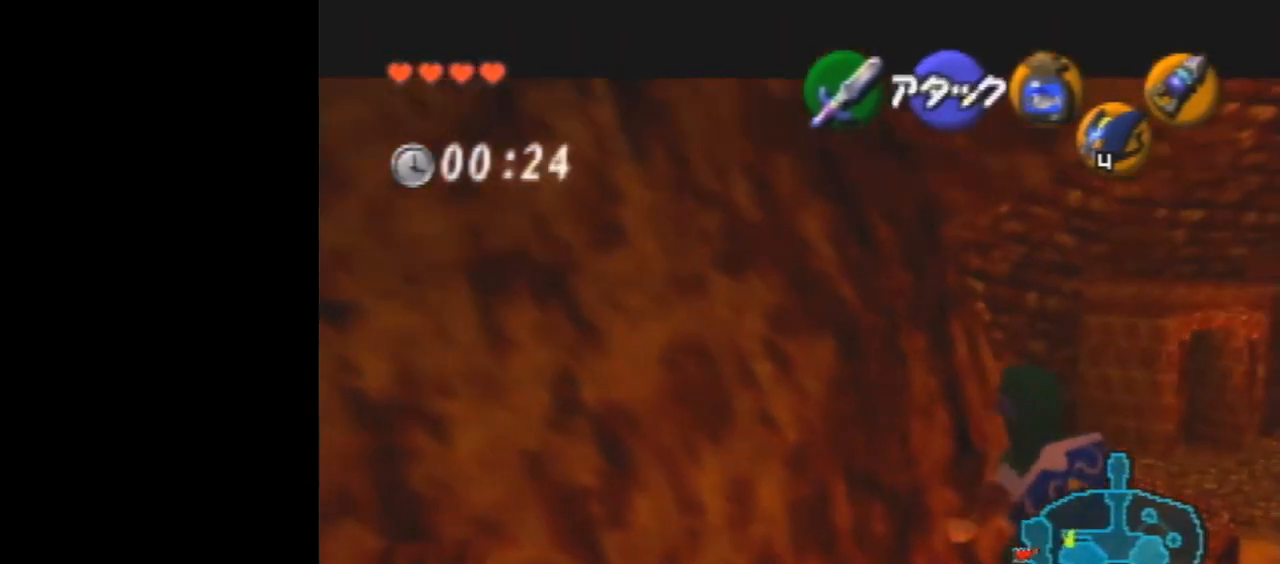
{"buttons": [], "left_stick": "center", "events": []}
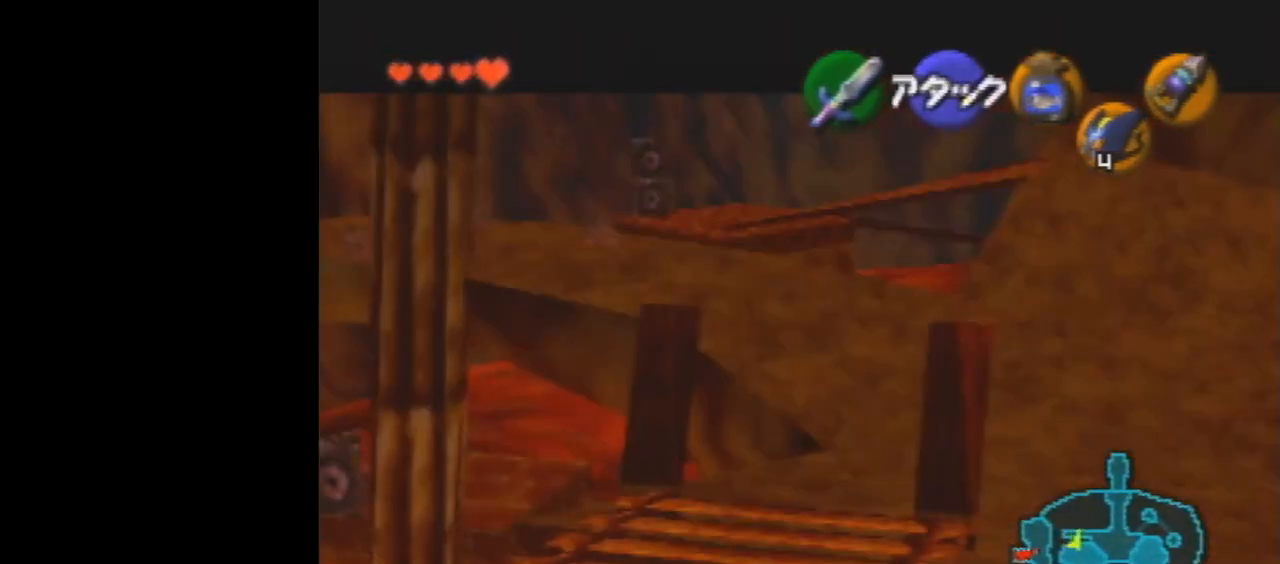
{"buttons": [], "left_stick": "center", "events": []}
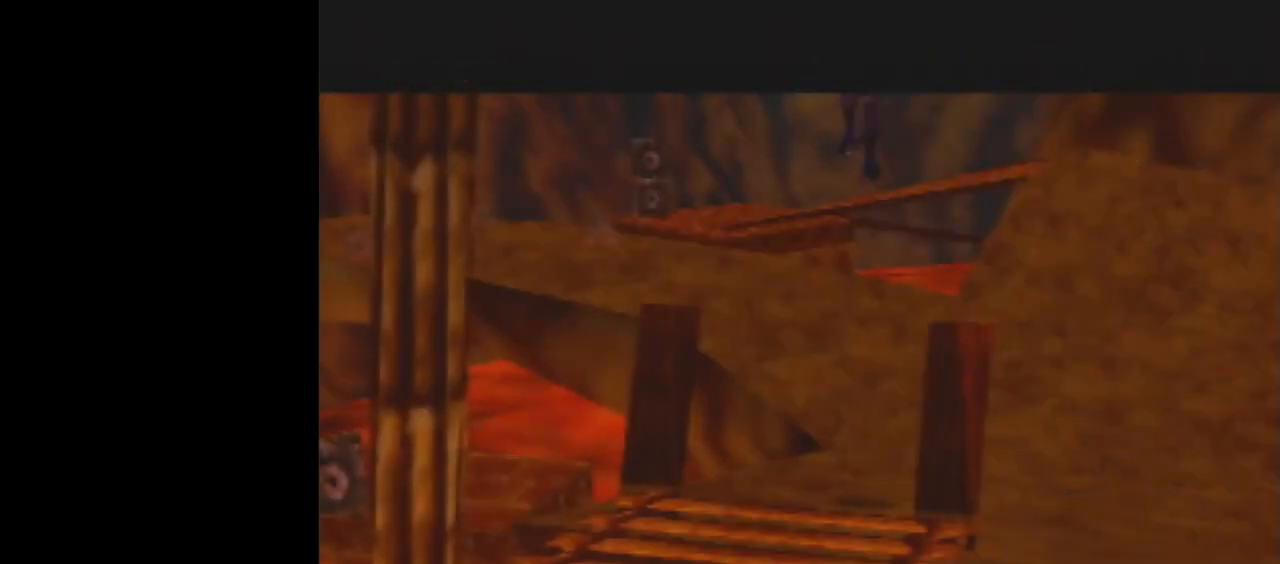
{"buttons": ["A"], "left_stick": "center", "events": [[467, "A", "down"]]}
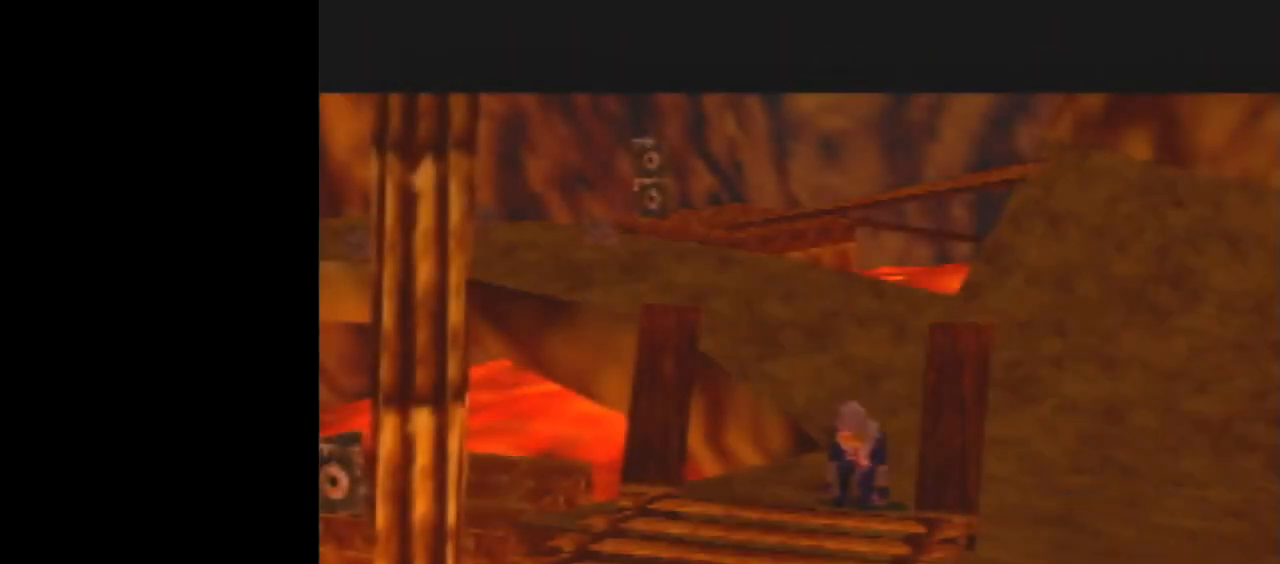
{"buttons": [], "left_stick": "center", "events": [[33, "A", "up"]]}